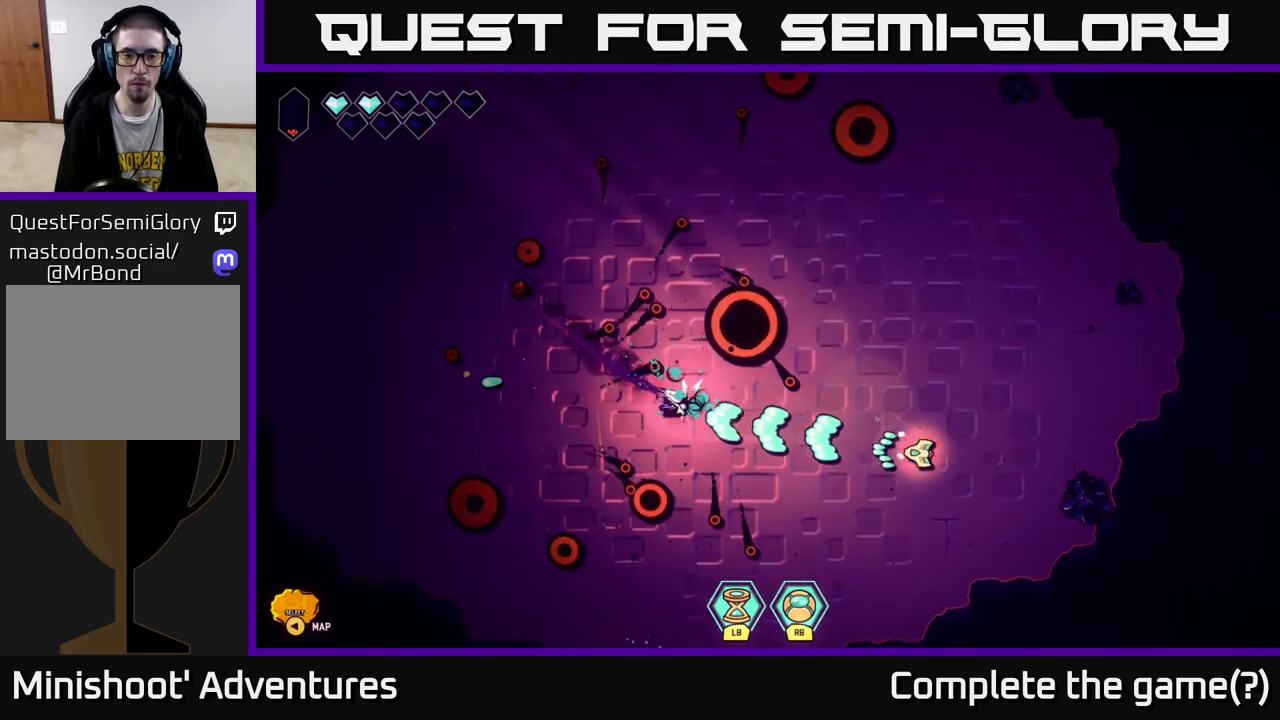
Gameplay with a controller (Xbox layout); each line is a JSON object with the inputs held at the frame after it. "events" lists button and stick changes between this image and that frame as [ms after this image, input, new state], when the widget could be followed in between.
{"buttons": ["R2"], "left_stick": "right", "right_stick": "left", "events": [[200, "left_stick", "right"], [300, "left_stick", "center"], [417, "left_stick", "right"]]}
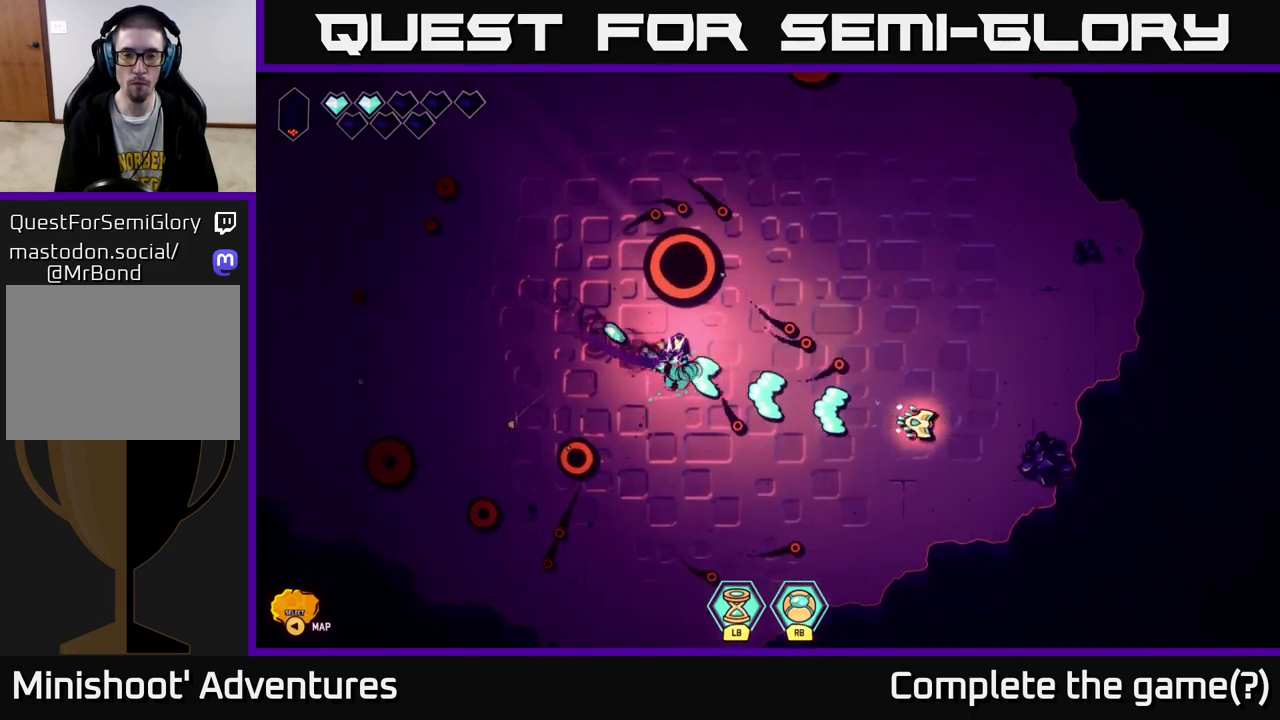
{"buttons": [], "left_stick": "right", "right_stick": "left", "events": [[83, "left_stick", "up-right"], [133, "R2", "up"], [350, "left_stick", "right"]]}
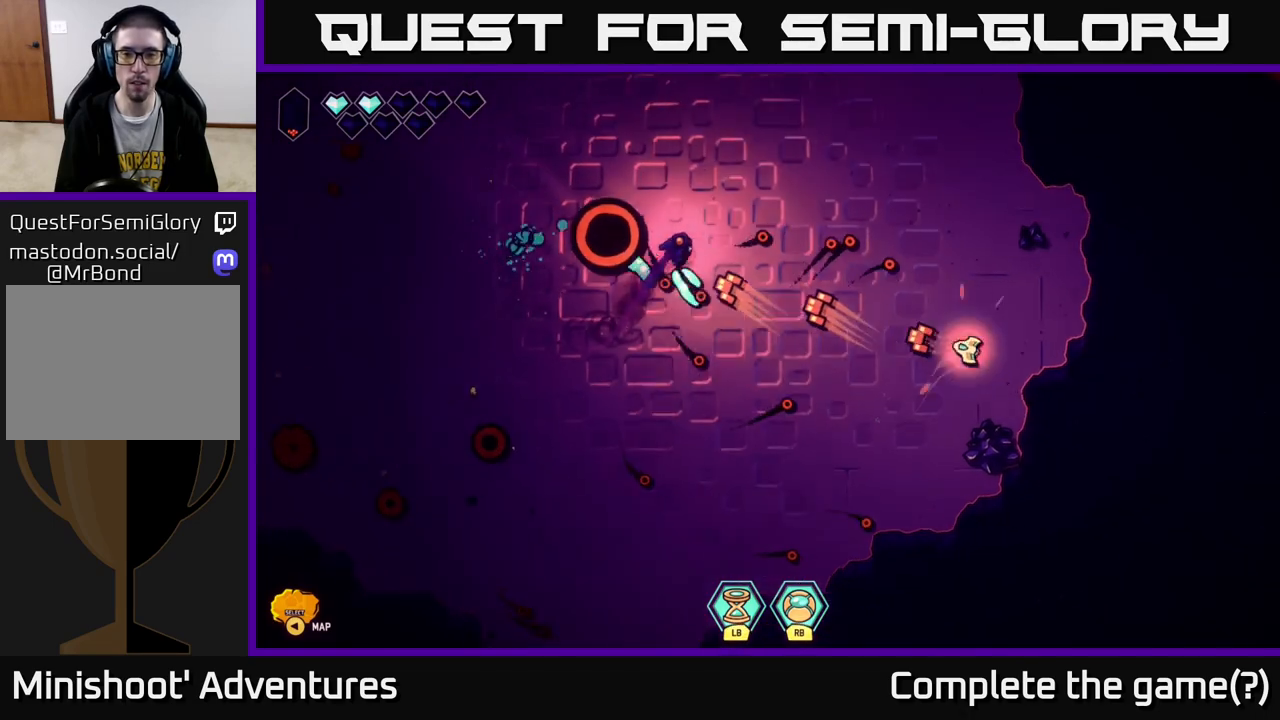
{"buttons": [], "left_stick": "down", "right_stick": "down", "events": [[17, "left_stick", "down-right"], [117, "right_stick", "down"], [200, "left_stick", "up-left"], [283, "left_stick", "down-left"], [350, "left_stick", "down-right"], [483, "left_stick", "down"]]}
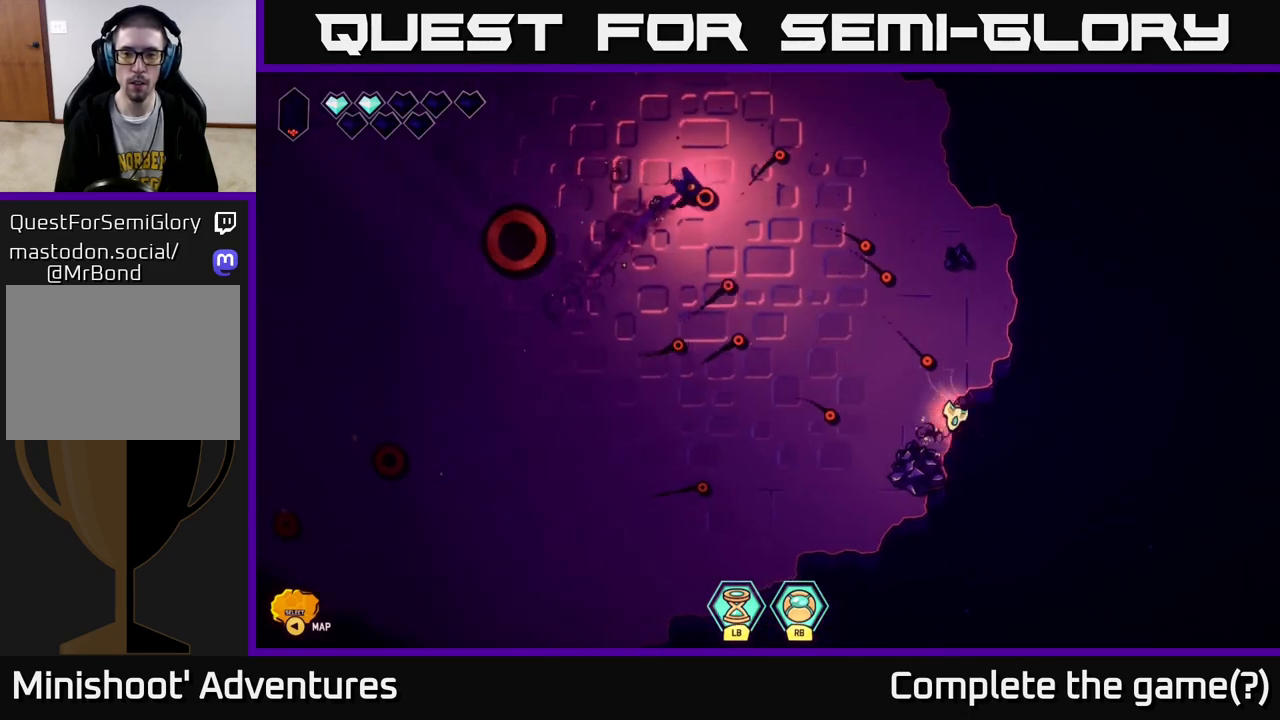
{"buttons": [], "left_stick": "up-right", "right_stick": "center", "events": [[17, "left_stick", "down-left"], [50, "right_stick", "down-left"], [250, "left_stick", "right"], [367, "left_stick", "up-right"], [500, "right_stick", "center"]]}
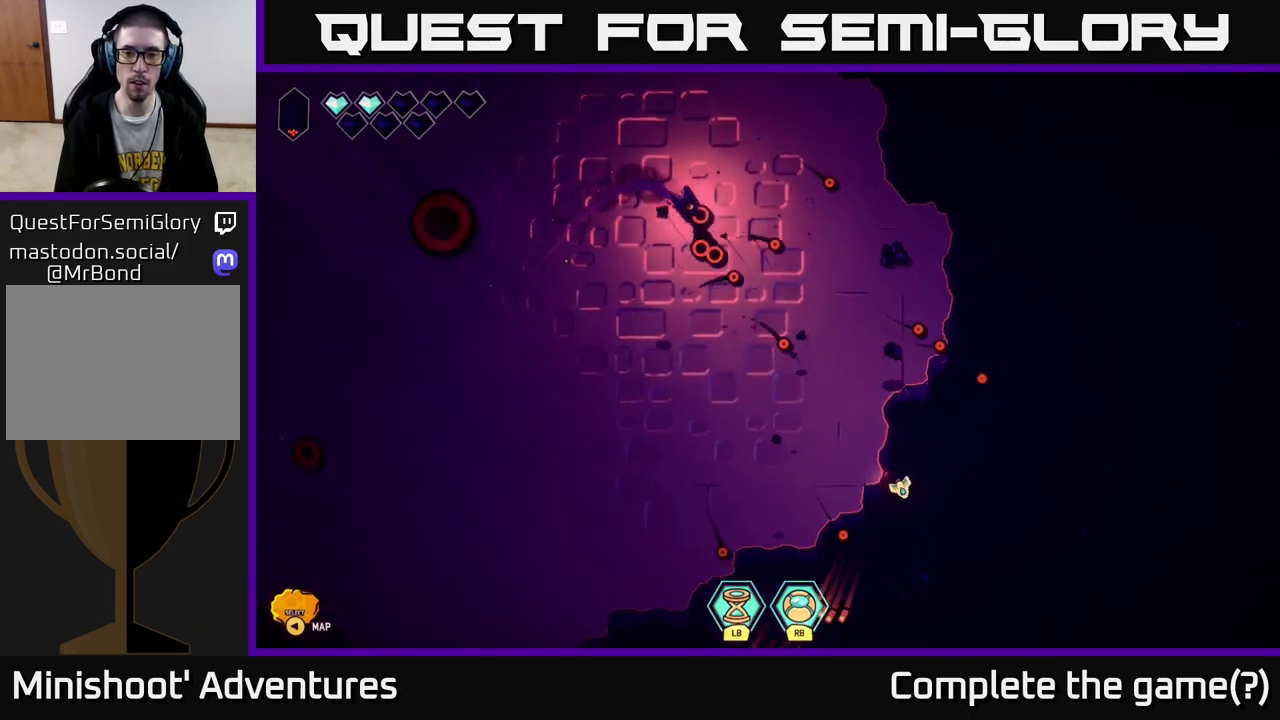
{"buttons": ["L2"], "left_stick": "left", "right_stick": "left", "events": [[67, "left_stick", "up-left"], [250, "left_stick", "down-left"], [267, "L2", "down"], [283, "right_stick", "left"], [467, "left_stick", "left"]]}
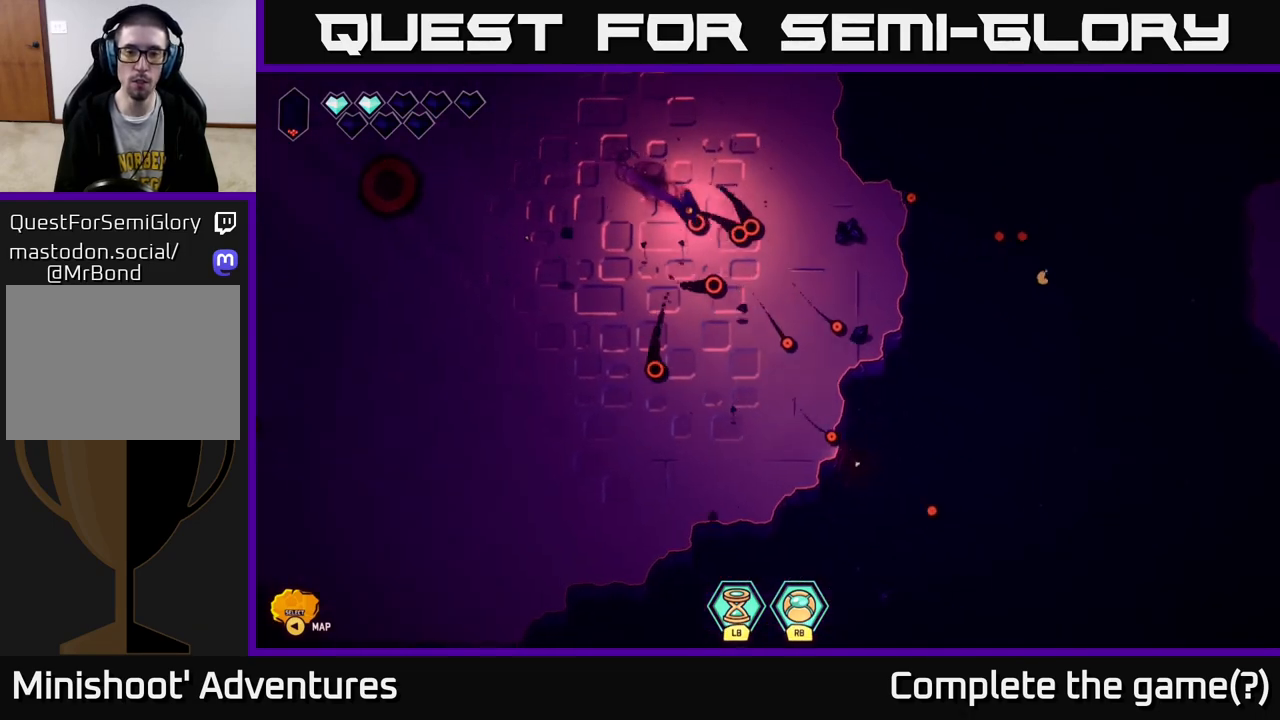
{"buttons": [], "left_stick": "center", "right_stick": "center", "events": [[117, "L2", "up"], [167, "right_stick", "center"], [350, "left_stick", "center"]]}
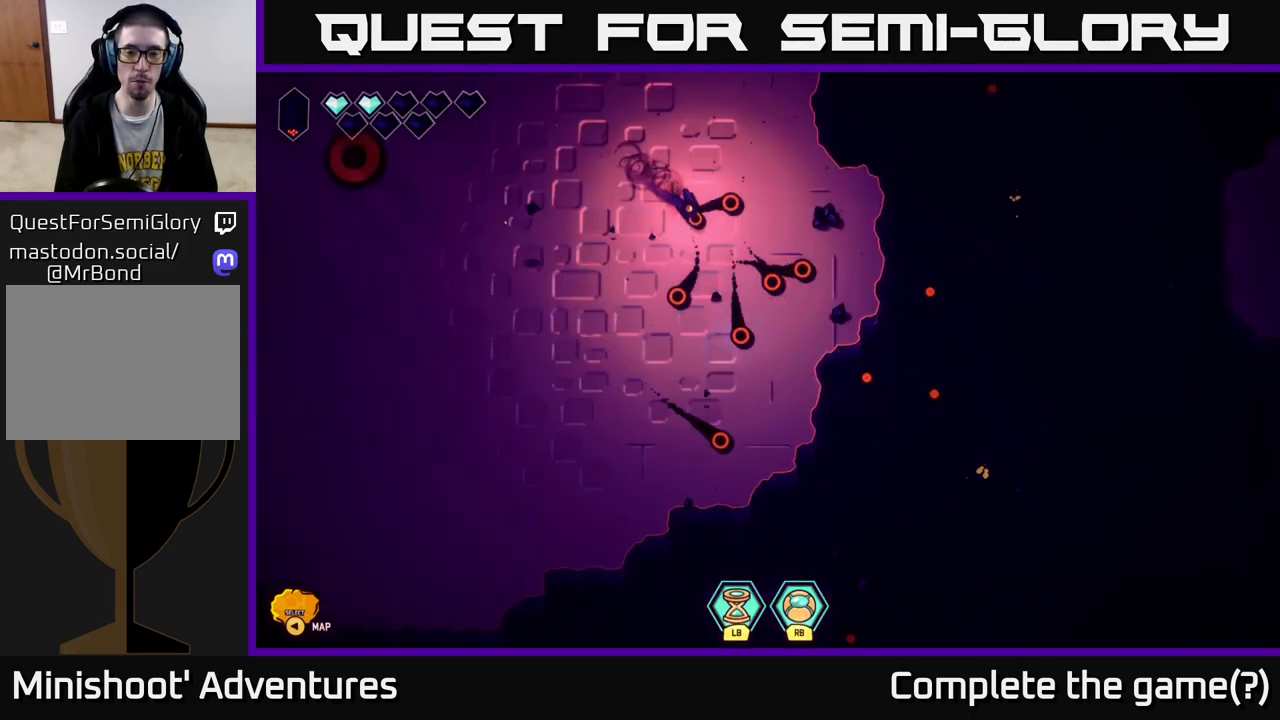
{"buttons": [], "left_stick": "down-left", "right_stick": "center", "events": [[283, "left_stick", "left"], [367, "left_stick", "down-left"]]}
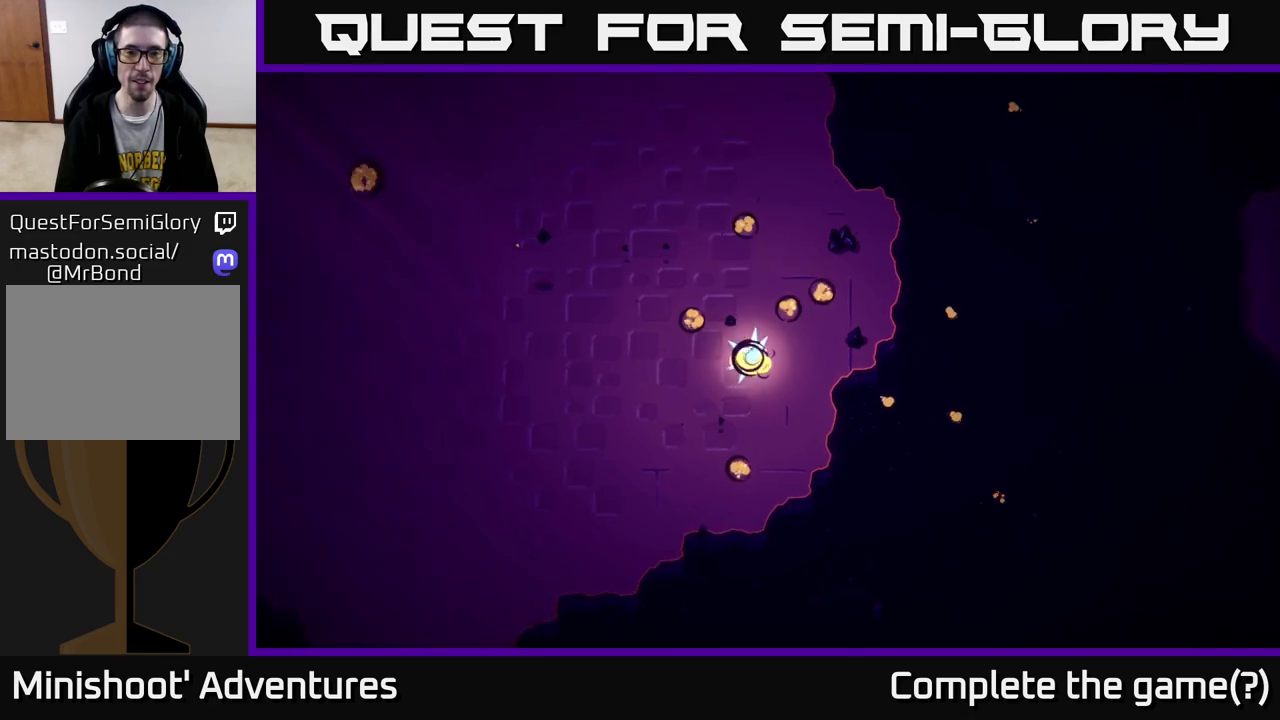
{"buttons": [], "left_stick": "center", "right_stick": "center", "events": [[150, "left_stick", "center"]]}
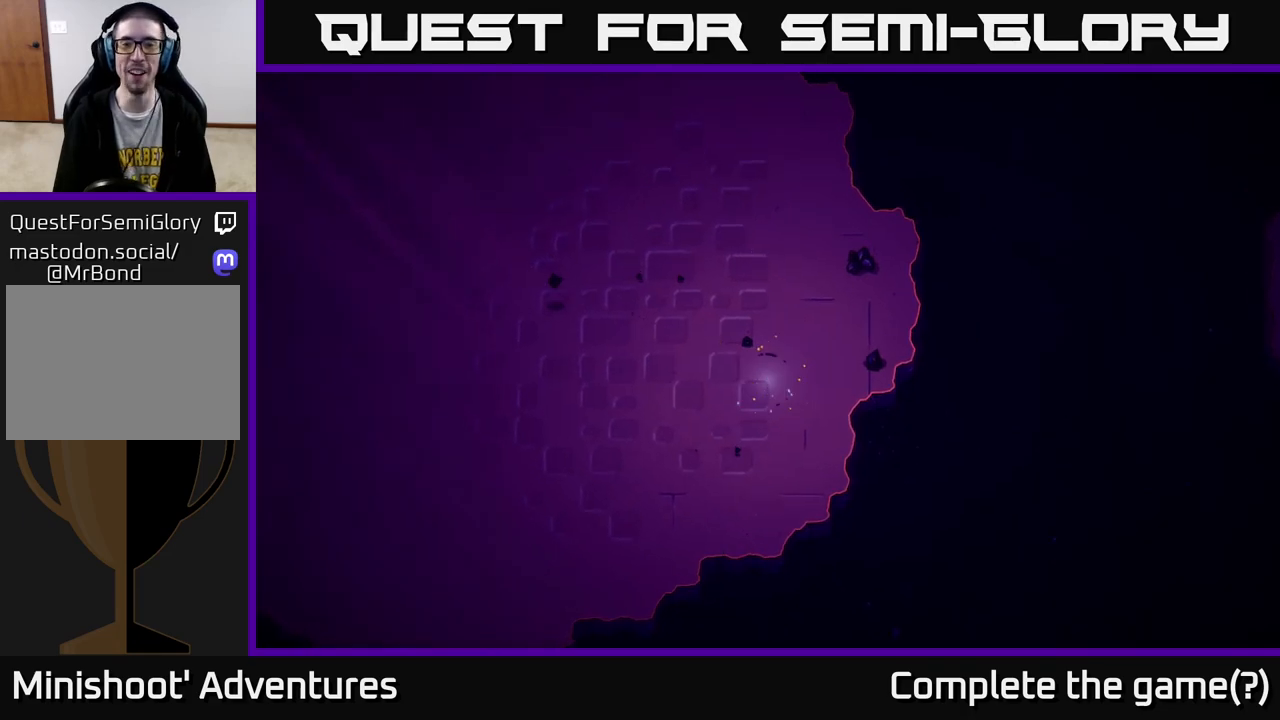
{"buttons": [], "left_stick": "center", "right_stick": "center", "events": []}
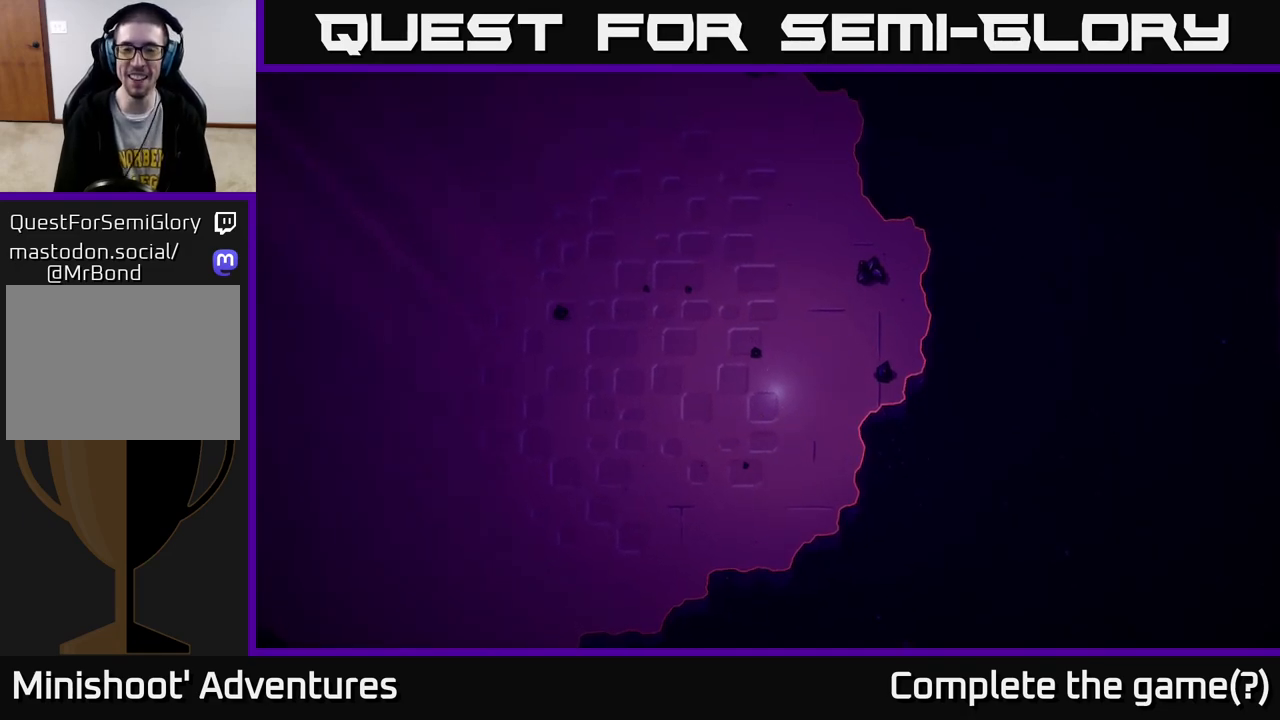
{"buttons": [], "left_stick": "center", "right_stick": "center", "events": []}
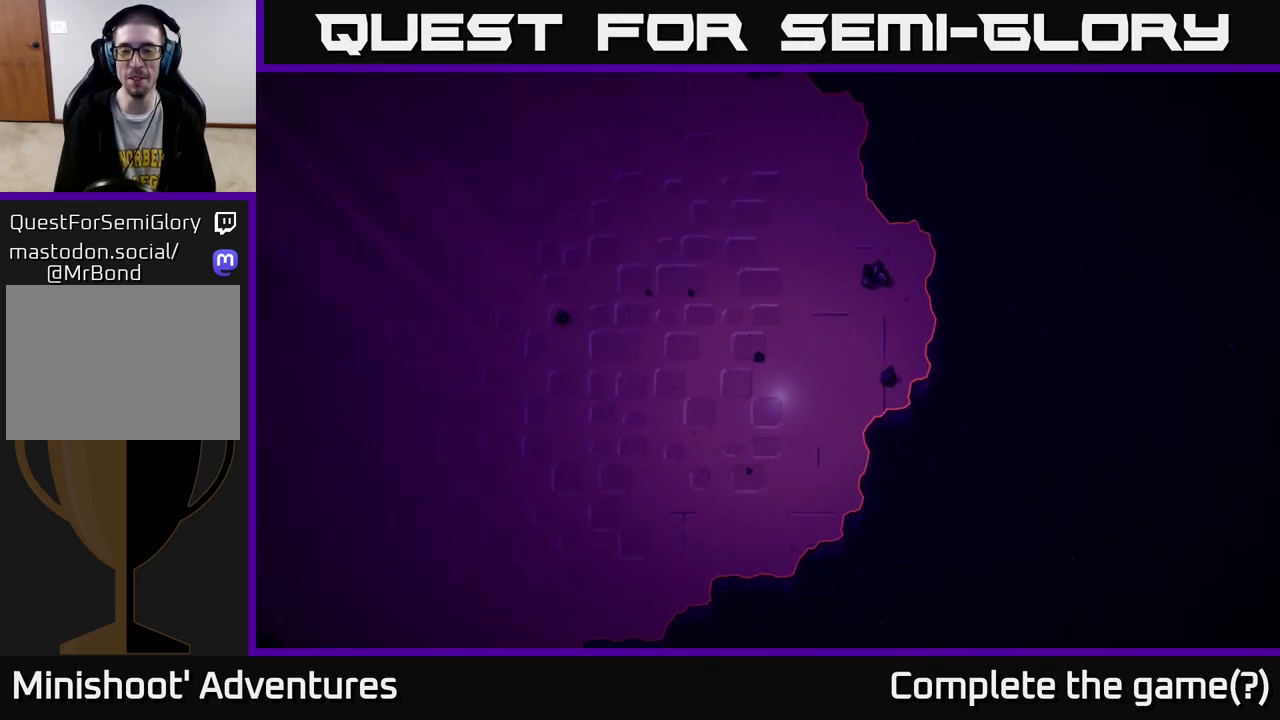
{"buttons": [], "left_stick": "center", "right_stick": "center", "events": []}
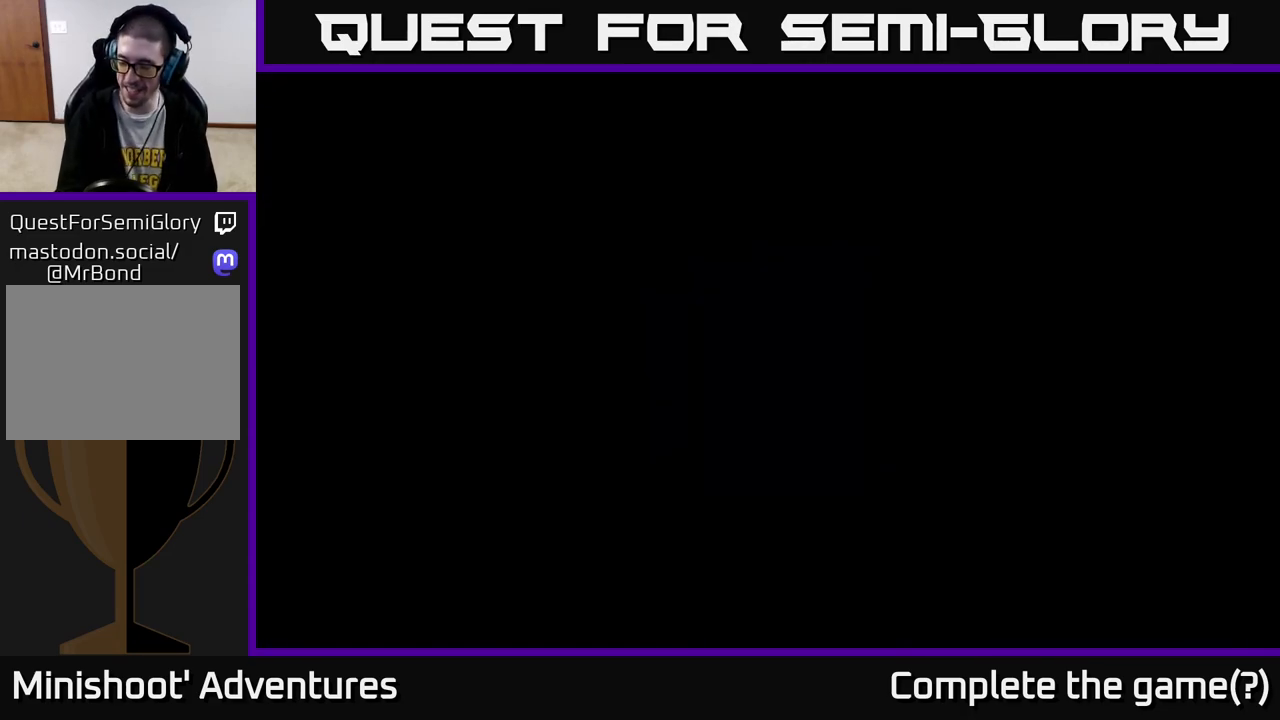
{"buttons": [], "left_stick": "center", "right_stick": "center", "events": []}
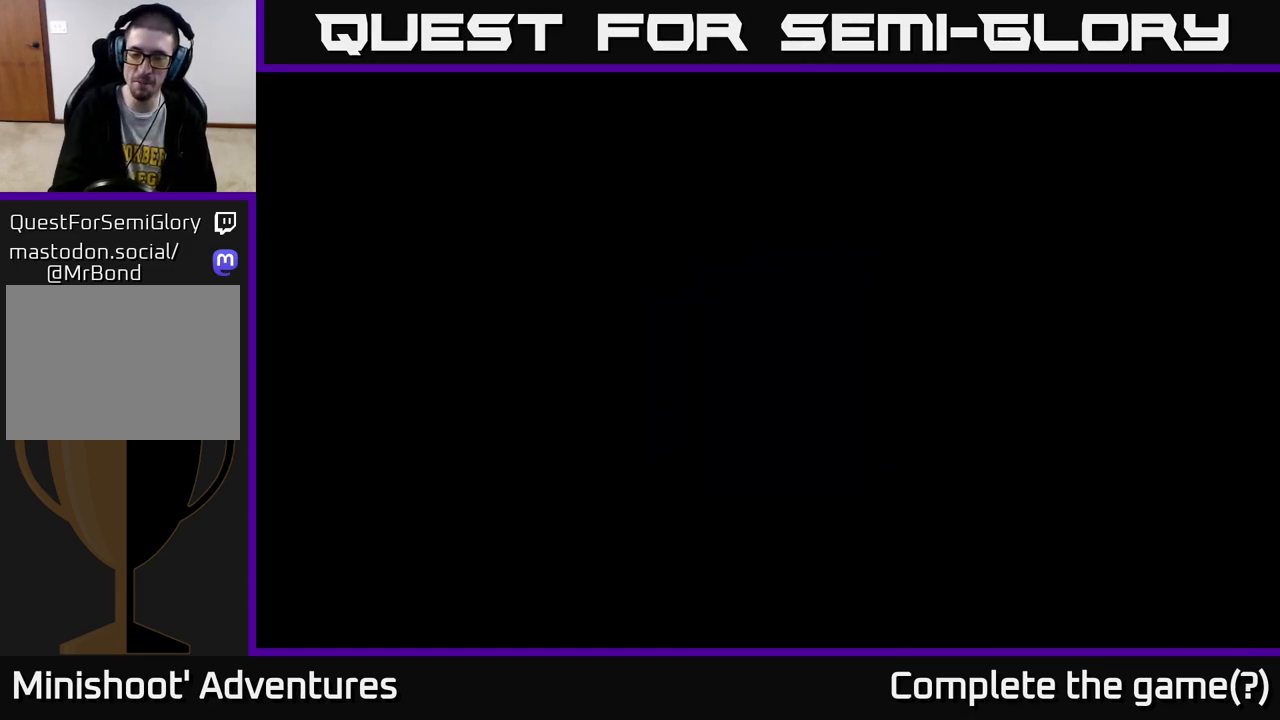
{"buttons": [], "left_stick": "center", "right_stick": "center", "events": []}
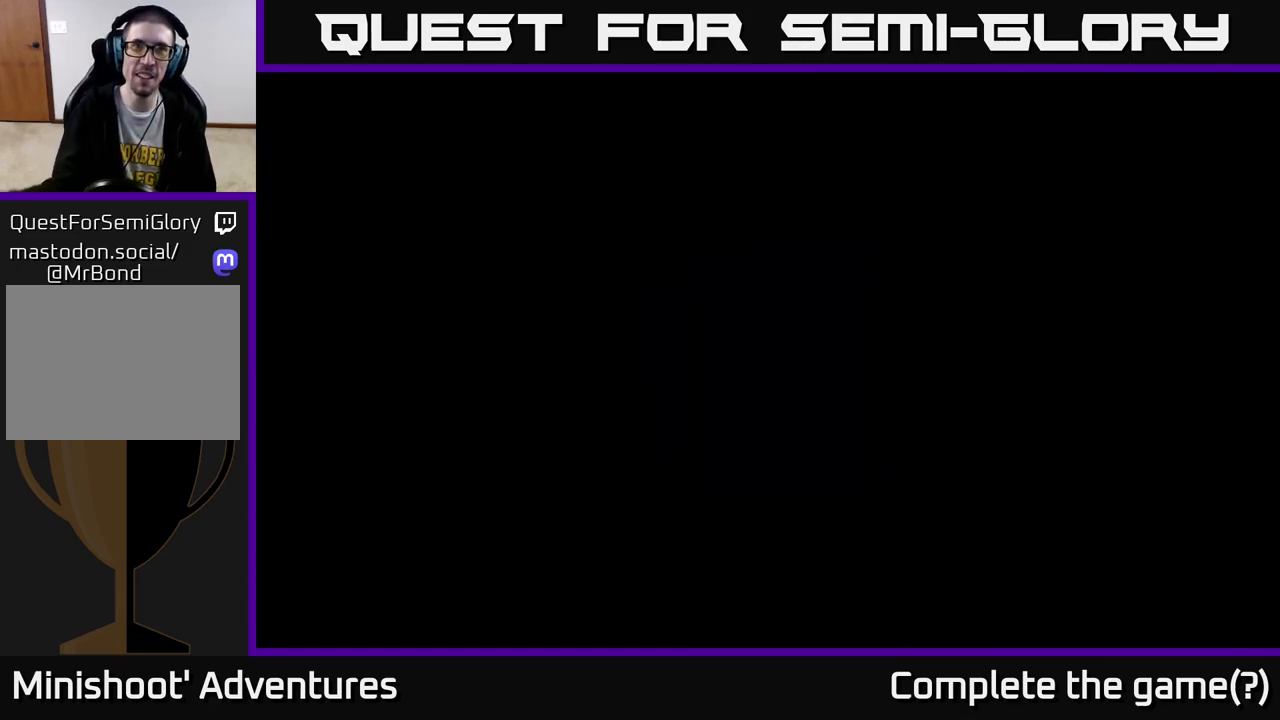
{"buttons": [], "left_stick": "center", "right_stick": "center", "events": []}
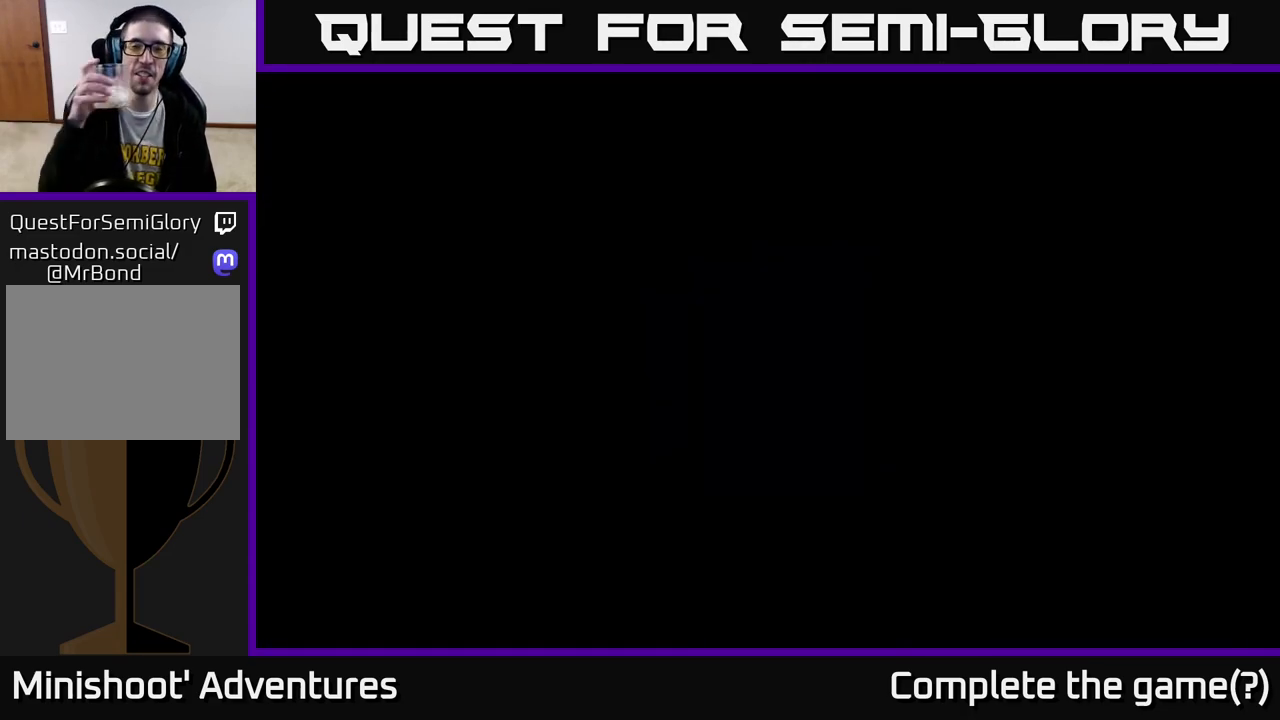
{"buttons": [], "left_stick": "center", "right_stick": "center", "events": []}
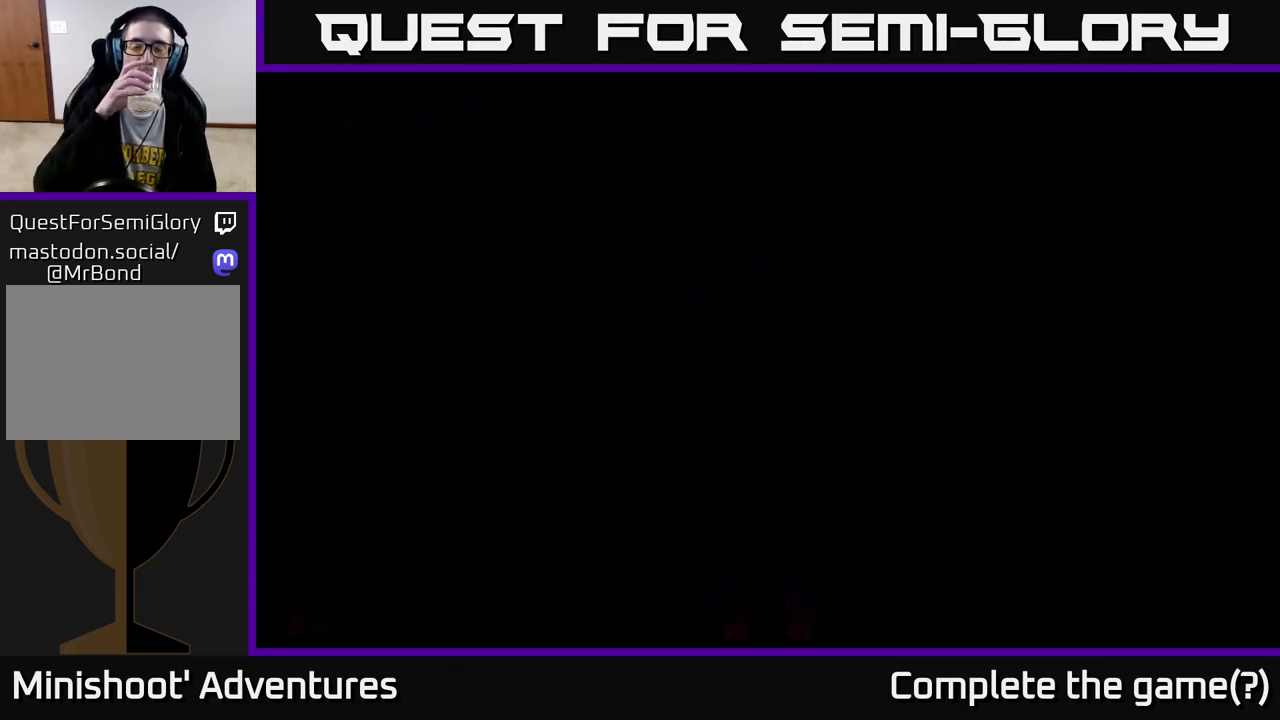
{"buttons": [], "left_stick": "center", "right_stick": "center", "events": []}
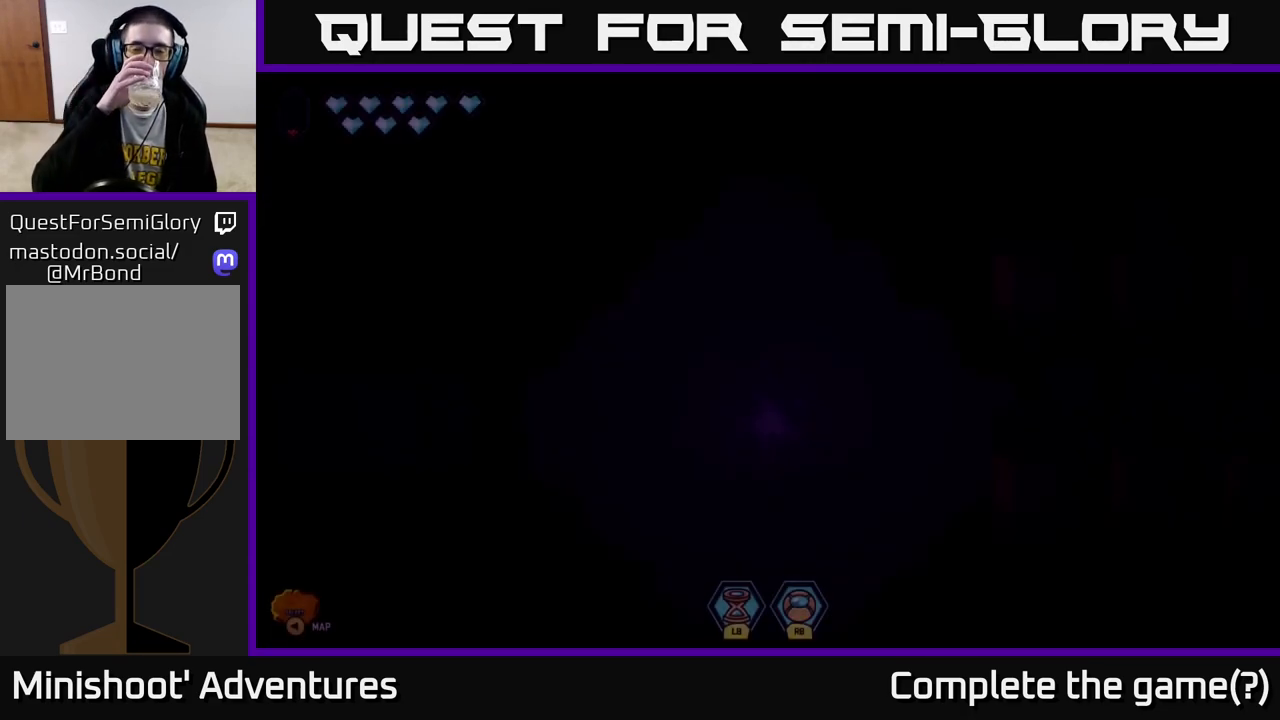
{"buttons": [], "left_stick": "center", "right_stick": "center", "events": []}
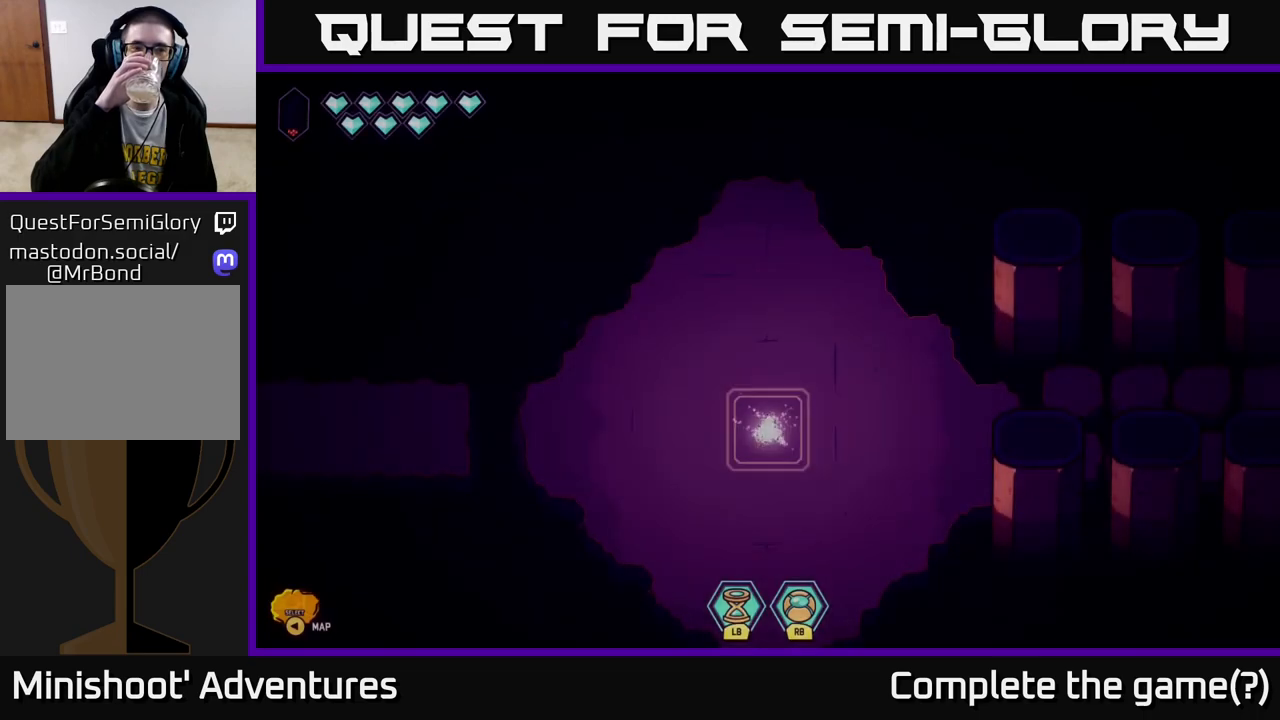
{"buttons": [], "left_stick": "center", "right_stick": "center", "events": []}
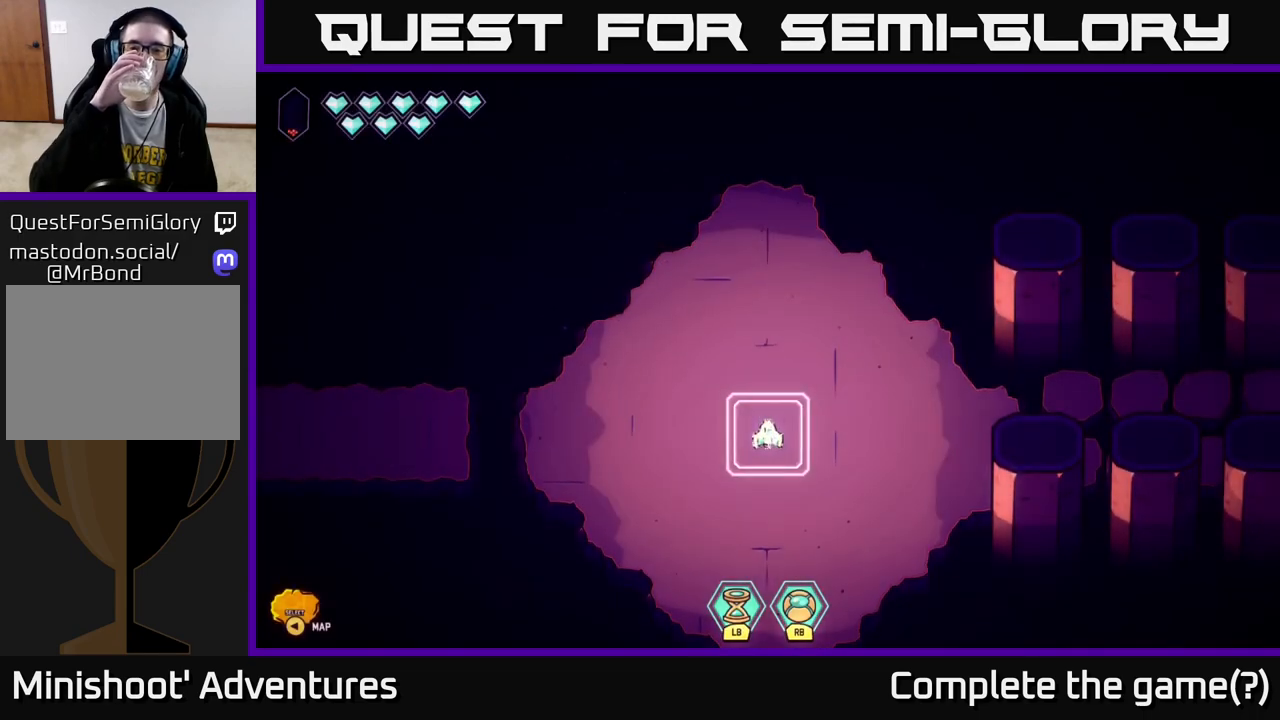
{"buttons": [], "left_stick": "down", "right_stick": "center", "events": [[50, "left_stick", "down"]]}
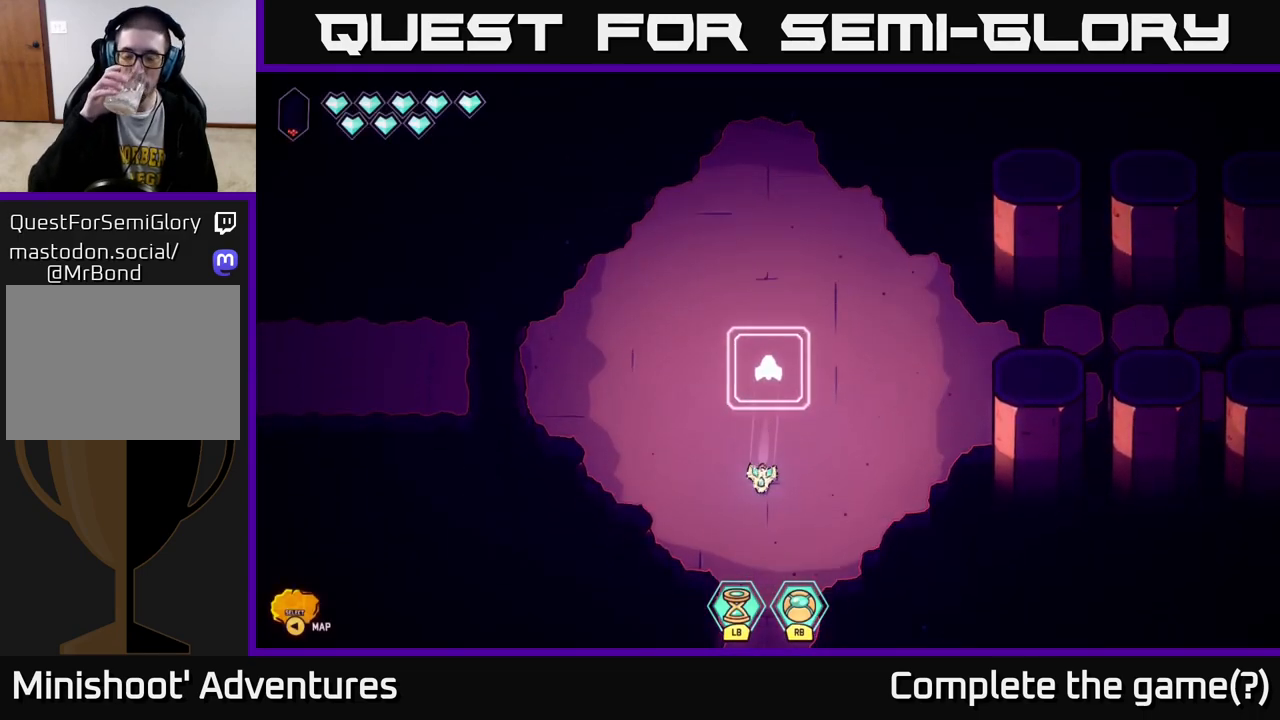
{"buttons": [], "left_stick": "down", "right_stick": "center", "events": []}
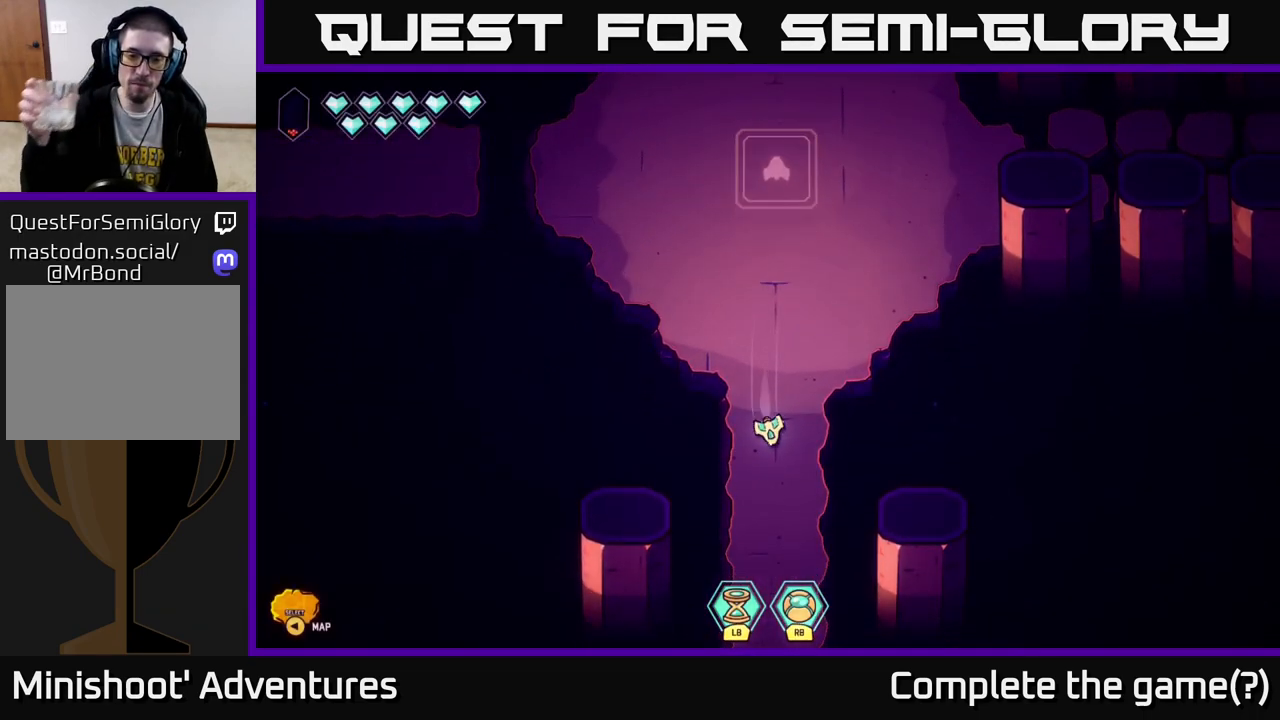
{"buttons": [], "left_stick": "down", "right_stick": "center", "events": []}
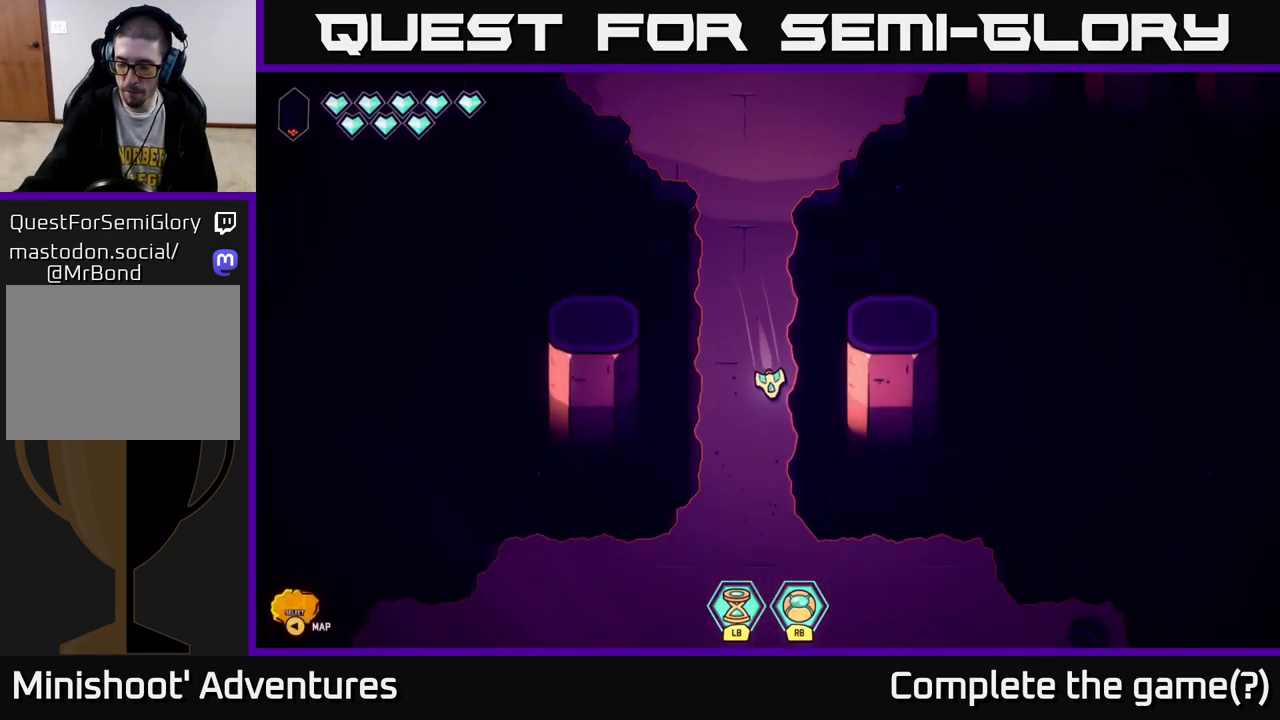
{"buttons": [], "left_stick": "down", "right_stick": "center", "events": []}
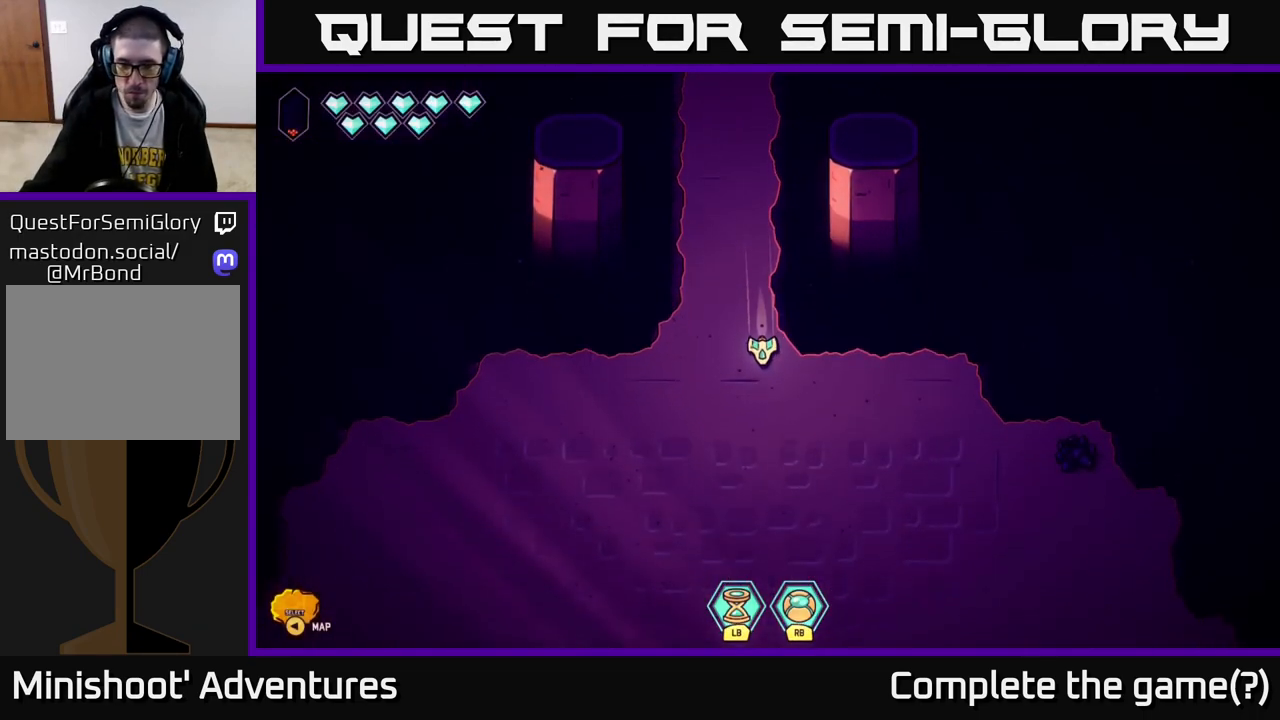
{"buttons": [], "left_stick": "right", "right_stick": "center", "events": [[433, "left_stick", "right"]]}
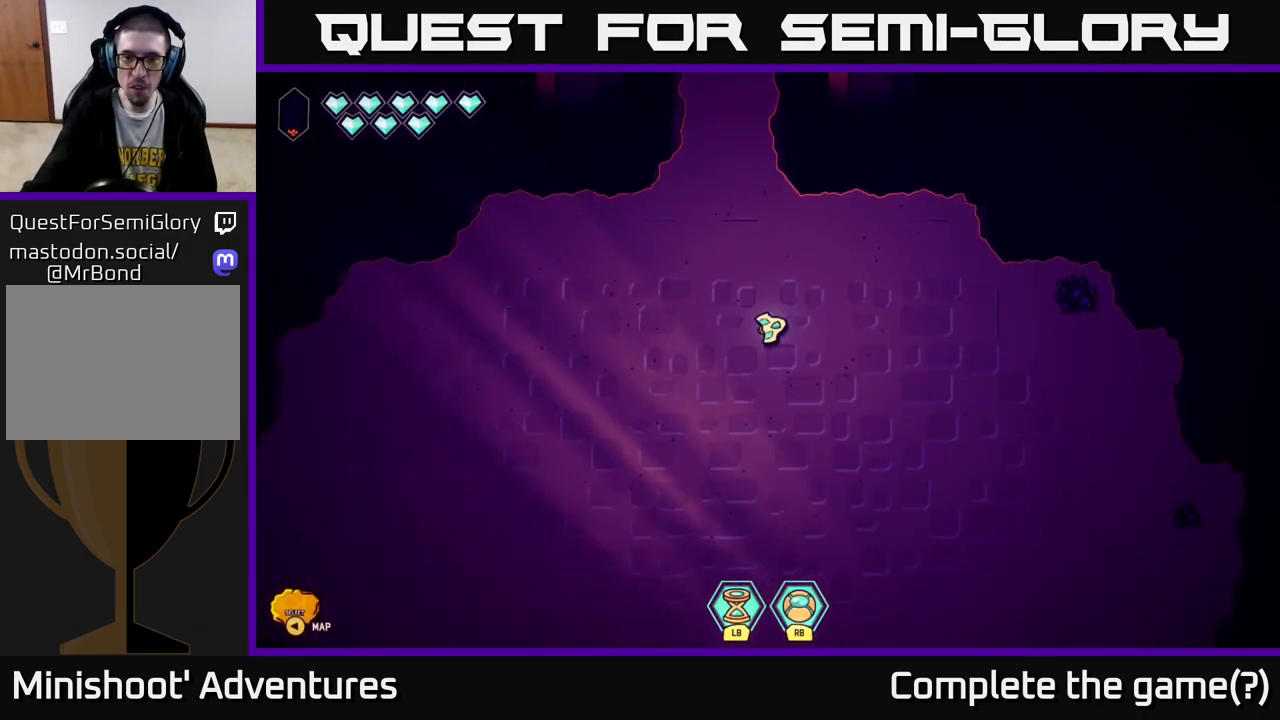
{"buttons": [], "left_stick": "right", "right_stick": "center", "events": [[17, "left_stick", "up"], [133, "left_stick", "center"], [467, "left_stick", "right"]]}
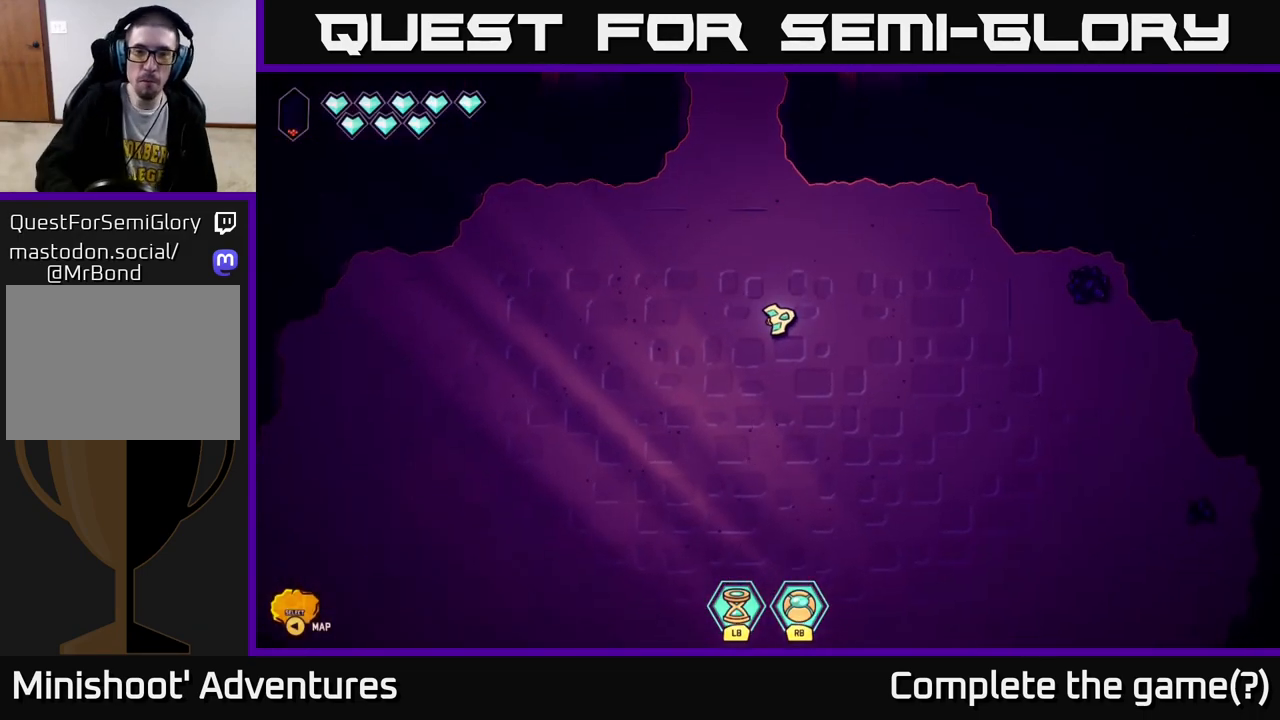
{"buttons": [], "left_stick": "center", "right_stick": "center", "events": [[250, "left_stick", "center"]]}
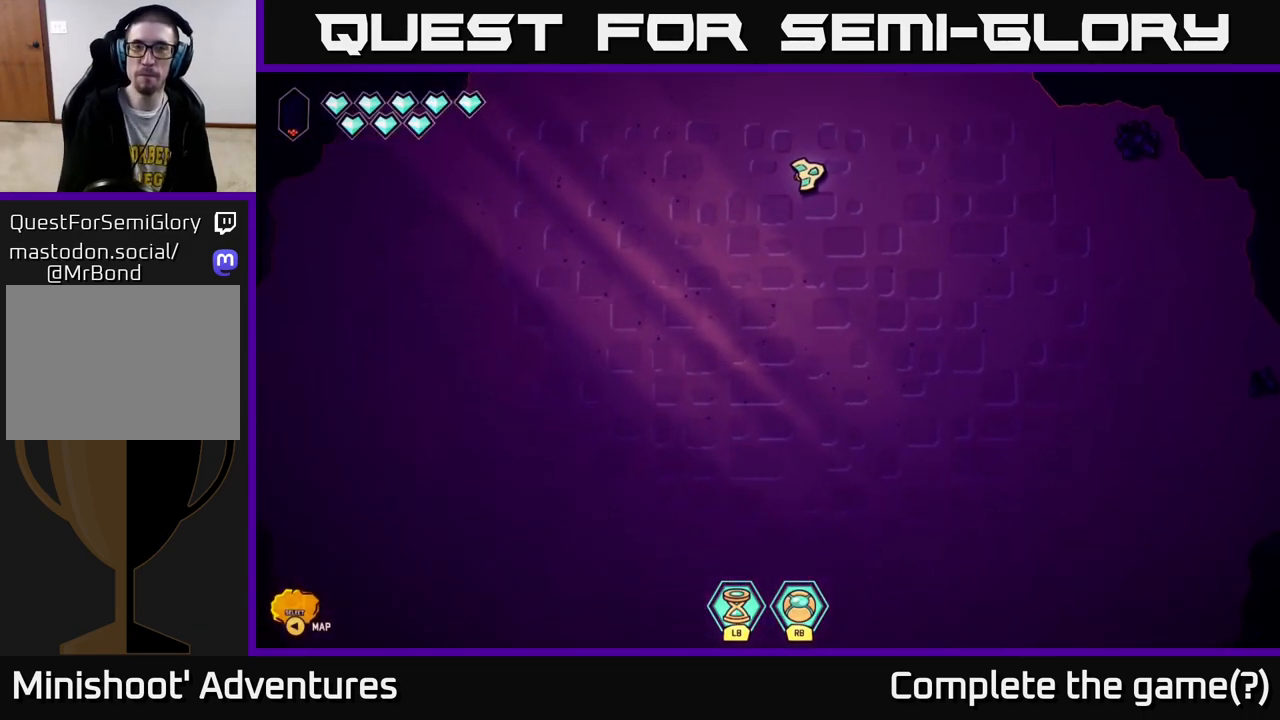
{"buttons": [], "left_stick": "center", "right_stick": "center", "events": []}
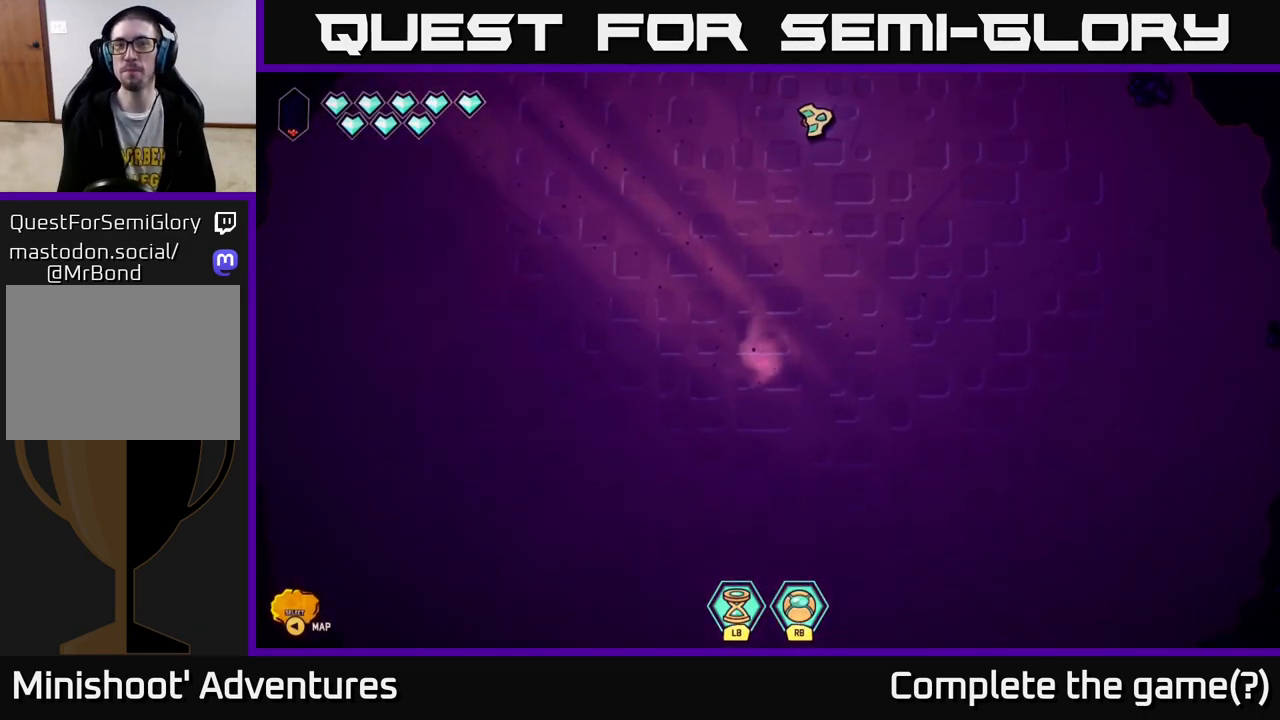
{"buttons": [], "left_stick": "right", "right_stick": "down", "events": [[50, "left_stick", "right"], [367, "right_stick", "down"]]}
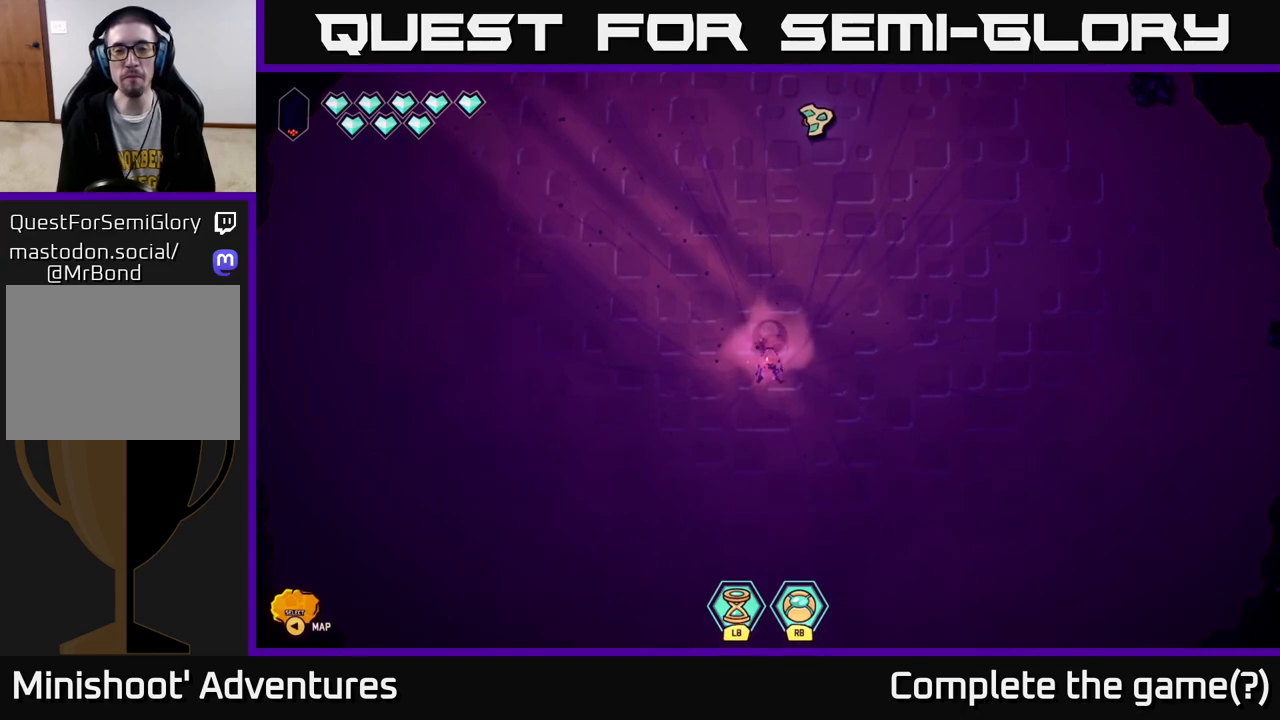
{"buttons": [], "left_stick": "down-right", "right_stick": "down", "events": [[300, "left_stick", "center"], [450, "left_stick", "down-right"]]}